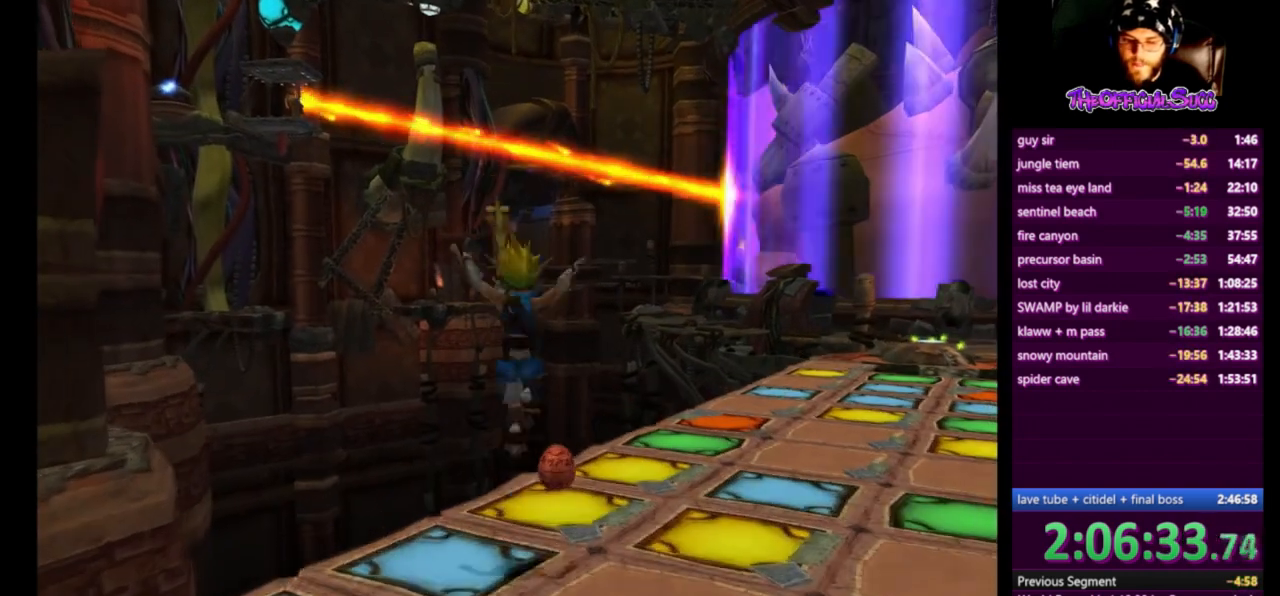
Gameplay with a controller (PlayStation layout); each line is a JSON object with the inputs held at the frame after it. "events" lists button and stick changes between this image and that frame as [ms after this image, input, new state], when the widget could be followed in between.
{"buttons": ["CROSS"], "left_stick": "down", "right_stick": "center", "events": [[250, "left_stick", "down"], [334, "CROSS", "down"]]}
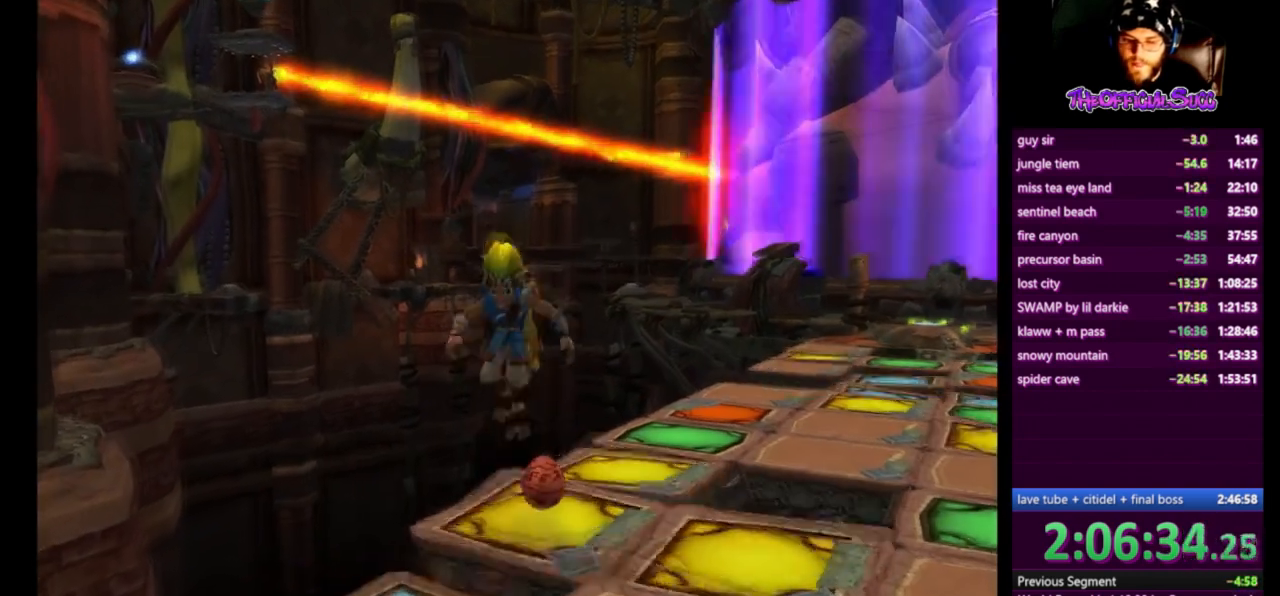
{"buttons": ["CIRCLE"], "left_stick": "down-right", "right_stick": "center", "events": [[83, "CROSS", "up"], [125, "left_stick", "up-right"], [333, "CIRCLE", "down"], [417, "left_stick", "down-right"]]}
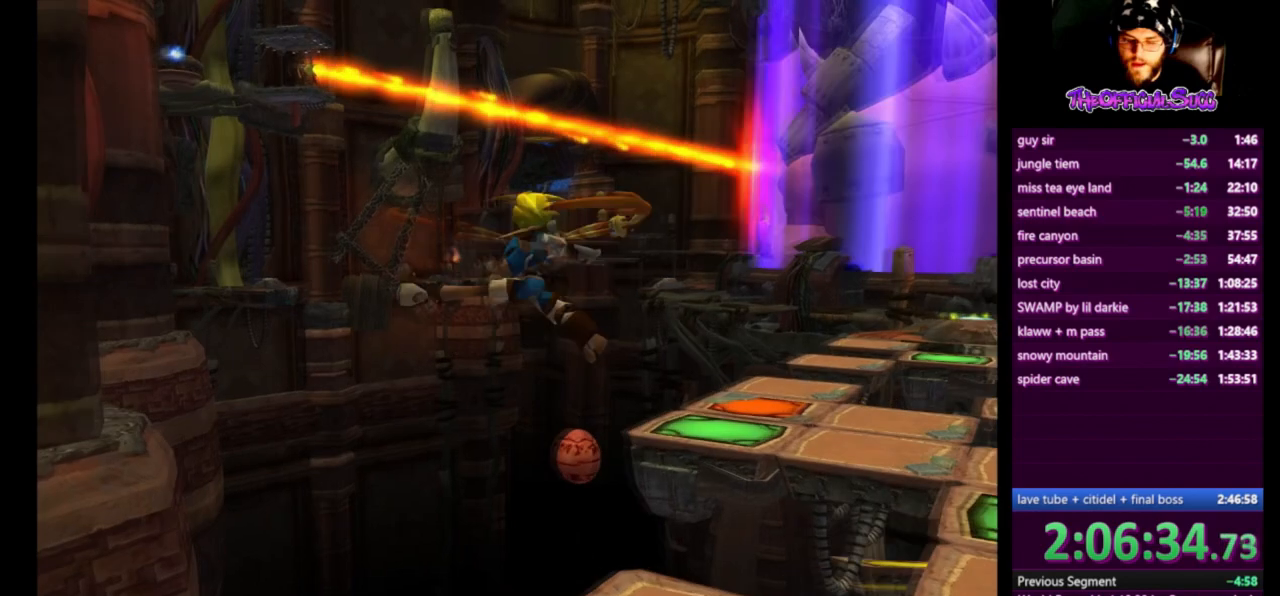
{"buttons": [], "left_stick": "up", "right_stick": "center", "events": [[334, "left_stick", "up"], [375, "CIRCLE", "up"]]}
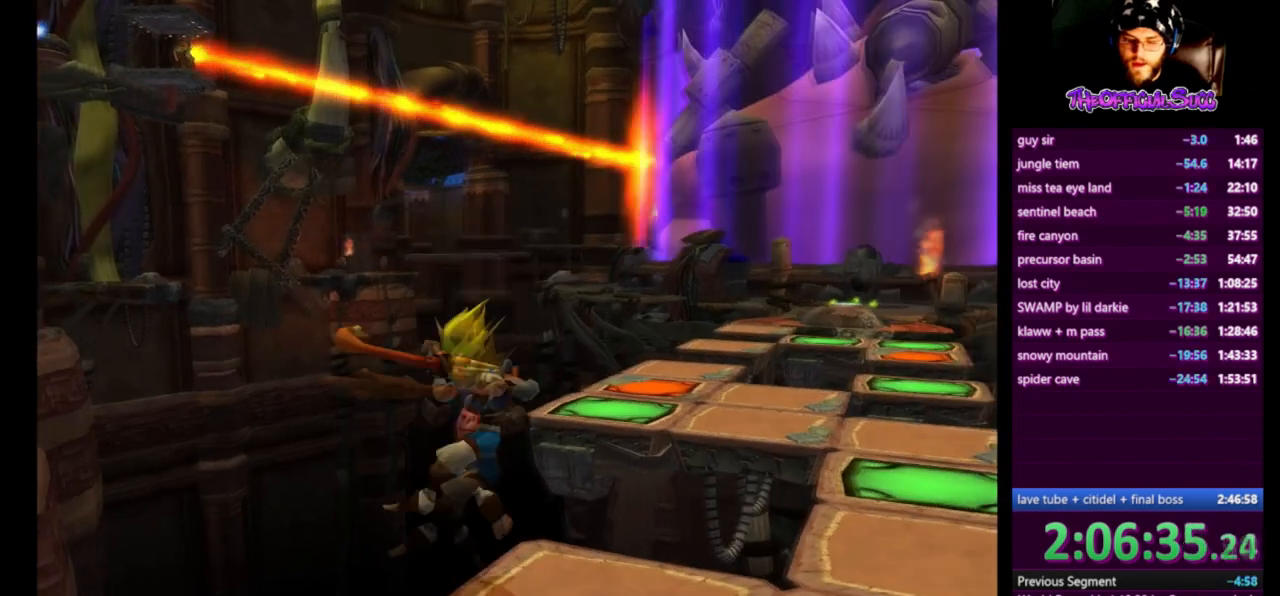
{"buttons": [], "left_stick": "down", "right_stick": "center", "events": [[166, "left_stick", "down"], [208, "CROSS", "down"], [500, "CROSS", "up"]]}
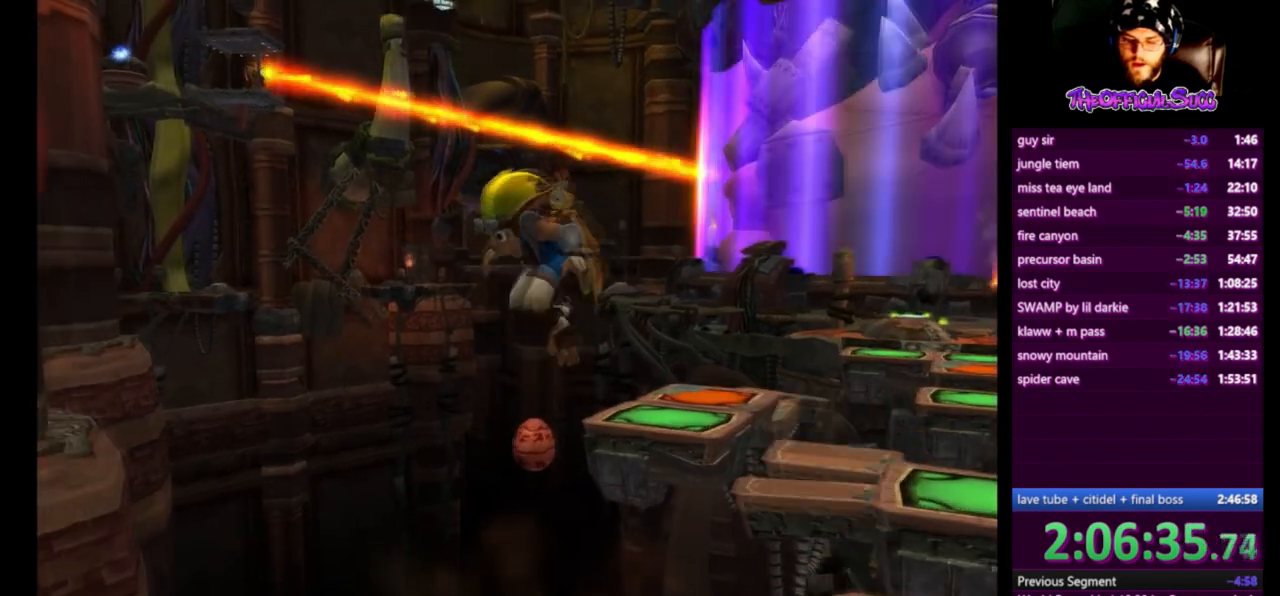
{"buttons": ["CROSS"], "left_stick": "down", "right_stick": "center", "events": [[292, "CROSS", "down"]]}
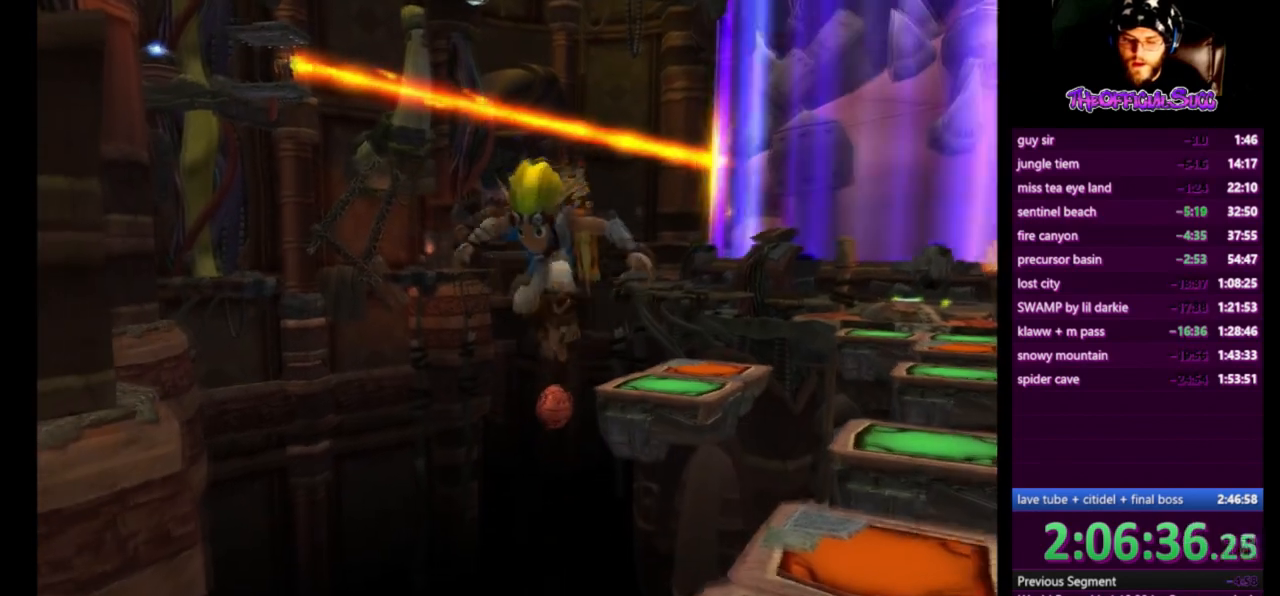
{"buttons": [], "left_stick": "down", "right_stick": "center", "events": [[41, "CROSS", "up"], [333, "CIRCLE", "down"], [417, "CIRCLE", "up"]]}
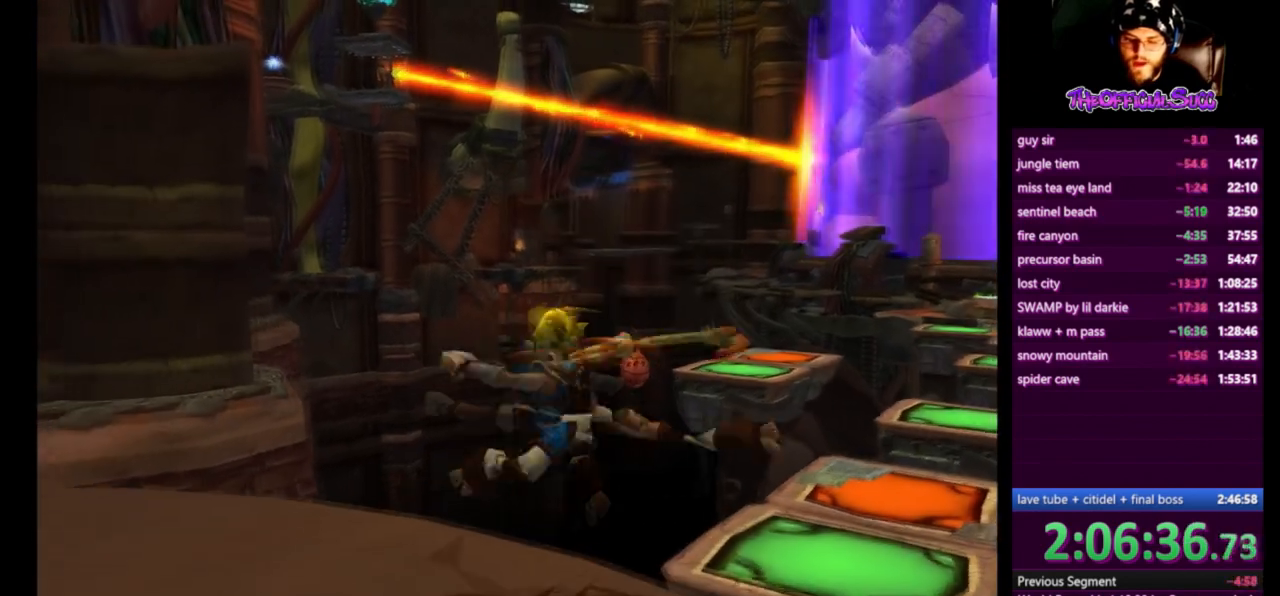
{"buttons": ["CROSS"], "left_stick": "down-left", "right_stick": "center", "events": [[292, "left_stick", "left"], [459, "left_stick", "down-left"], [501, "CROSS", "down"]]}
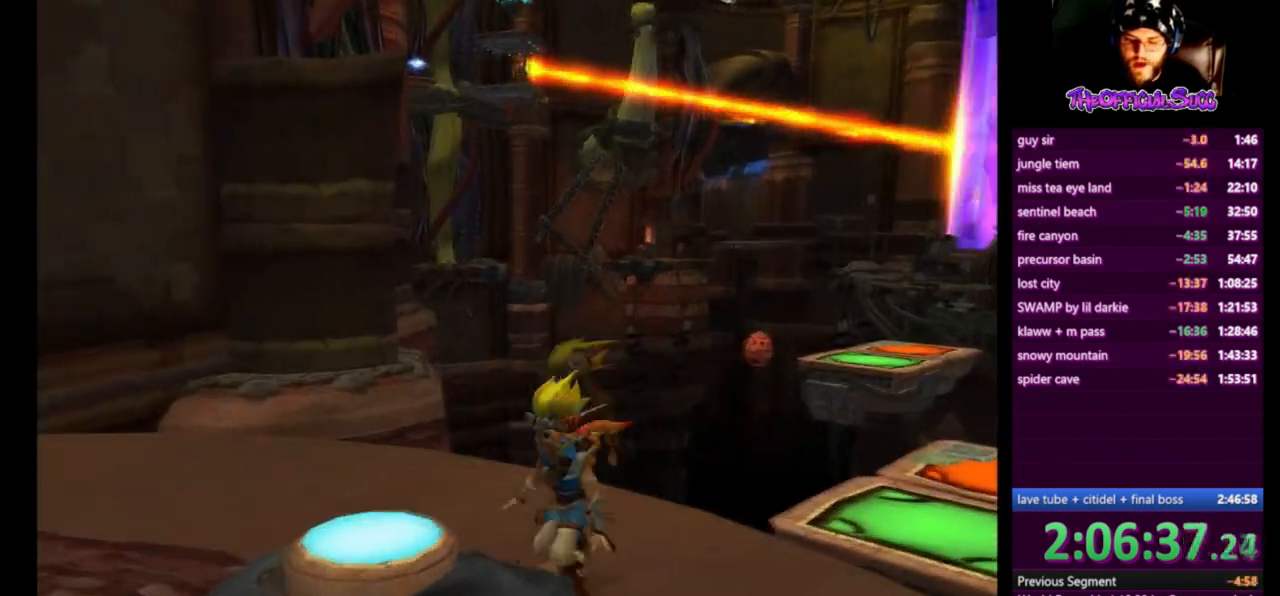
{"buttons": ["CROSS"], "left_stick": "down-left", "right_stick": "center", "events": [[166, "CROSS", "up"], [292, "SQUARE", "down"], [417, "CROSS", "down"], [500, "SQUARE", "up"]]}
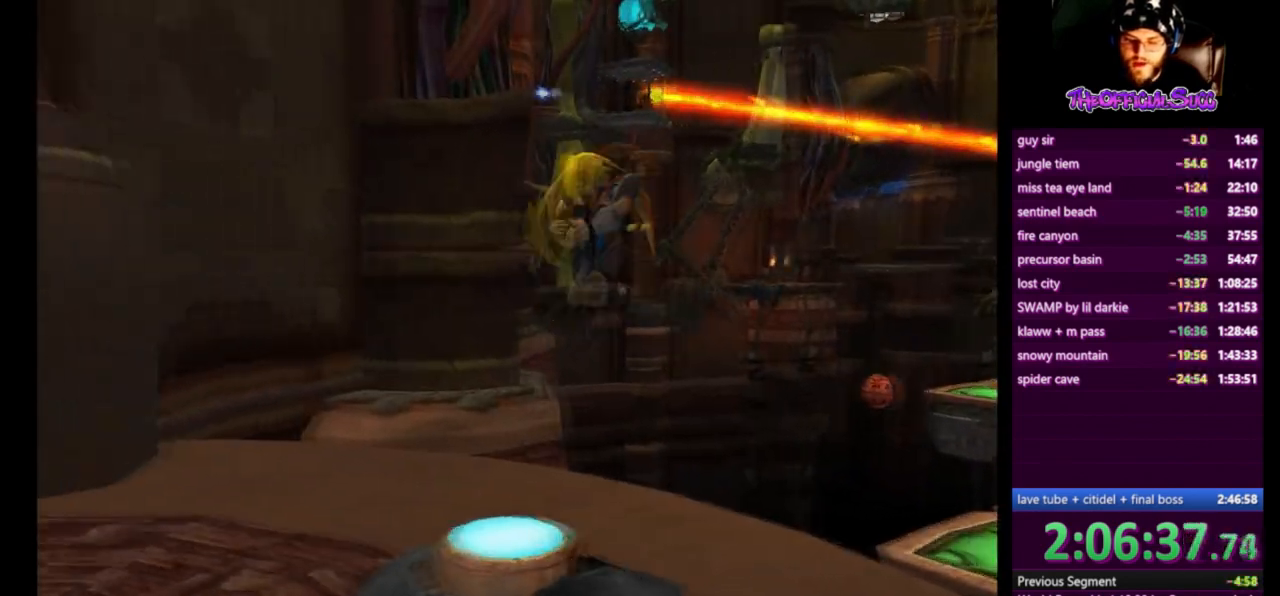
{"buttons": ["CROSS"], "left_stick": "center", "right_stick": "center", "events": [[292, "left_stick", "up"], [417, "left_stick", "center"]]}
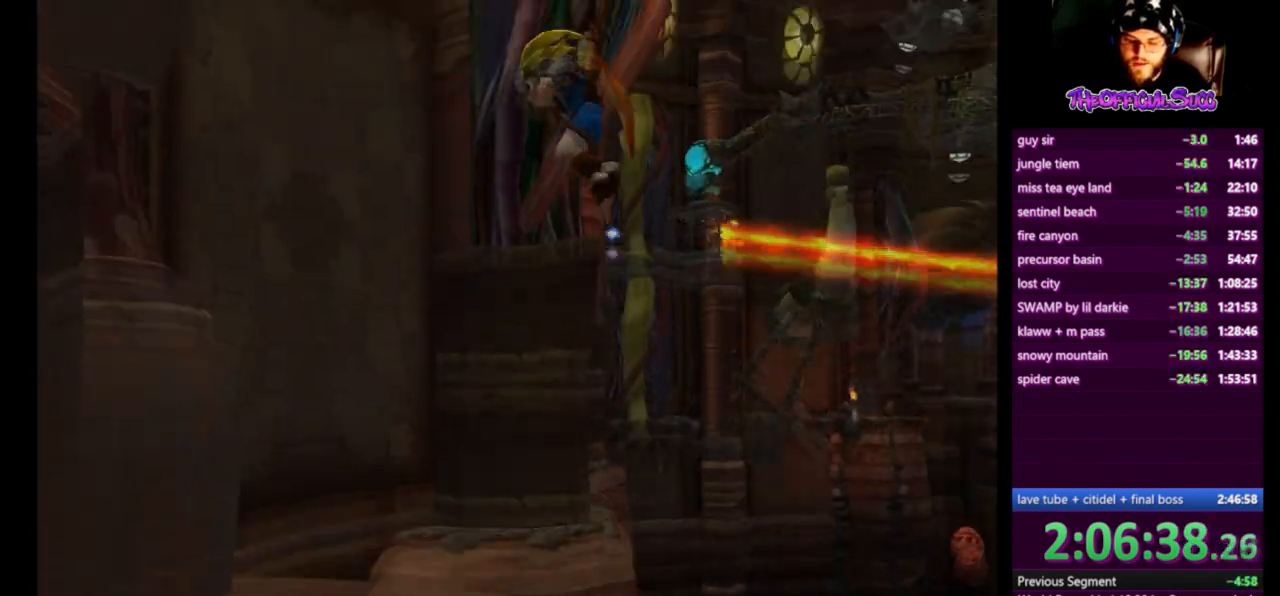
{"buttons": ["CROSS"], "left_stick": "up", "right_stick": "center", "events": [[292, "left_stick", "up"]]}
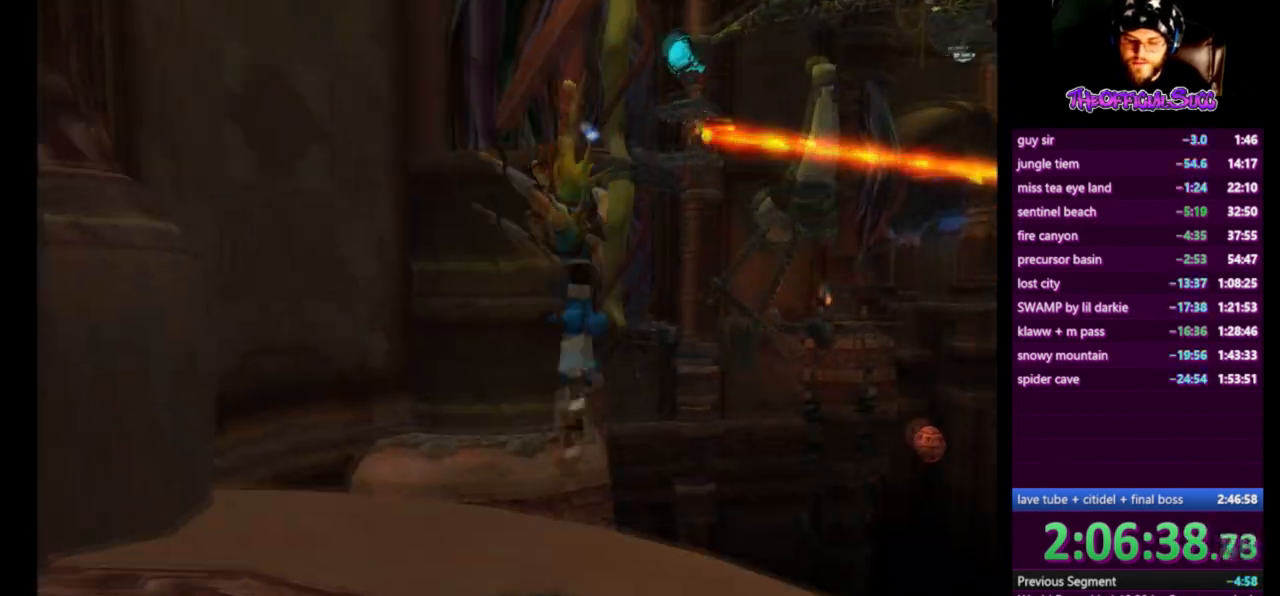
{"buttons": ["SQUARE"], "left_stick": "center", "right_stick": "center", "events": [[42, "CROSS", "up"], [125, "left_stick", "center"], [167, "CROSS", "down"], [459, "CROSS", "up"], [501, "SQUARE", "down"]]}
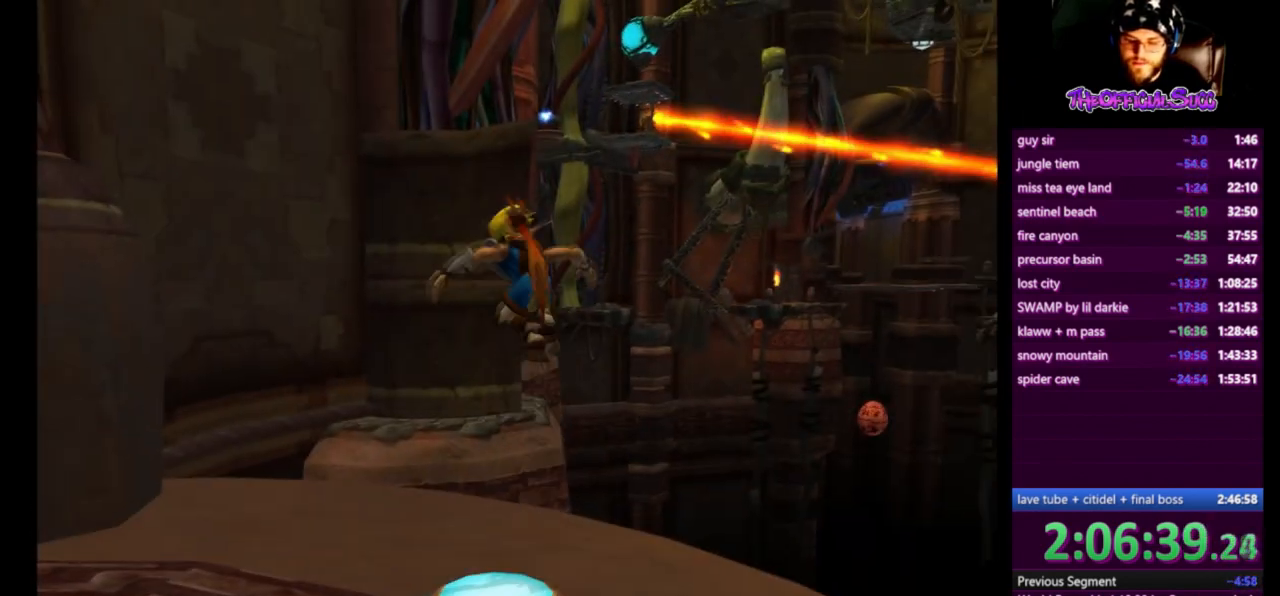
{"buttons": [], "left_stick": "up-right", "right_stick": "center", "events": [[41, "CROSS", "down"], [41, "left_stick", "down"], [250, "SQUARE", "up"], [417, "left_stick", "up-right"], [458, "CROSS", "up"]]}
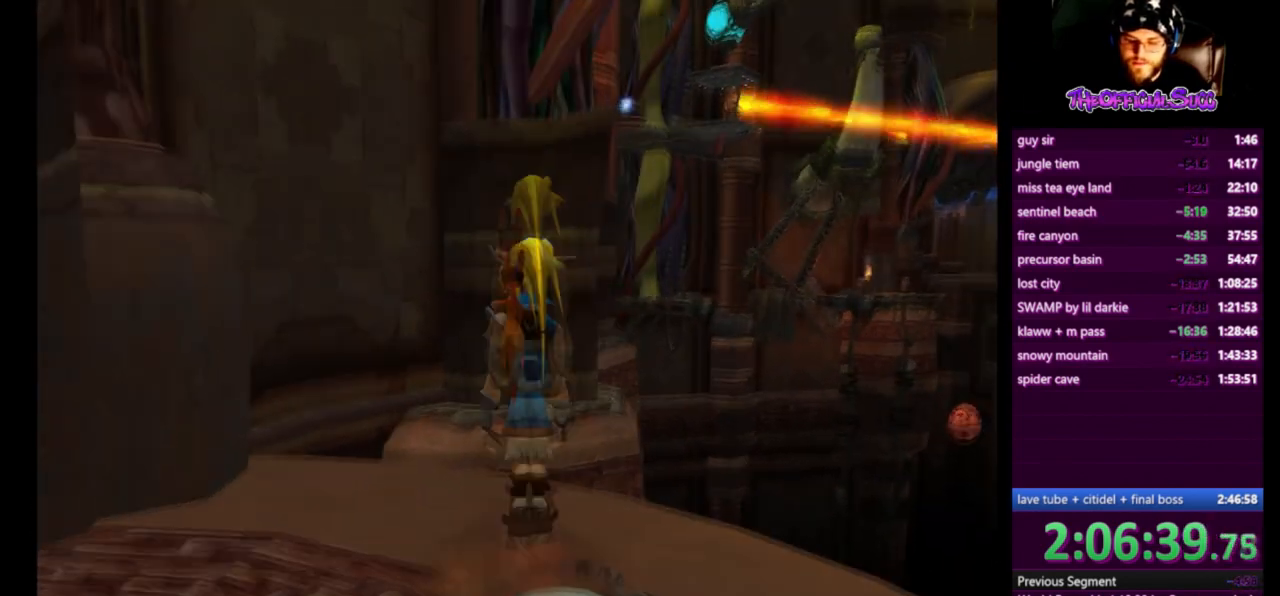
{"buttons": [], "left_stick": "up-right", "right_stick": "center", "events": [[83, "right_stick", "down-left"], [292, "right_stick", "center"]]}
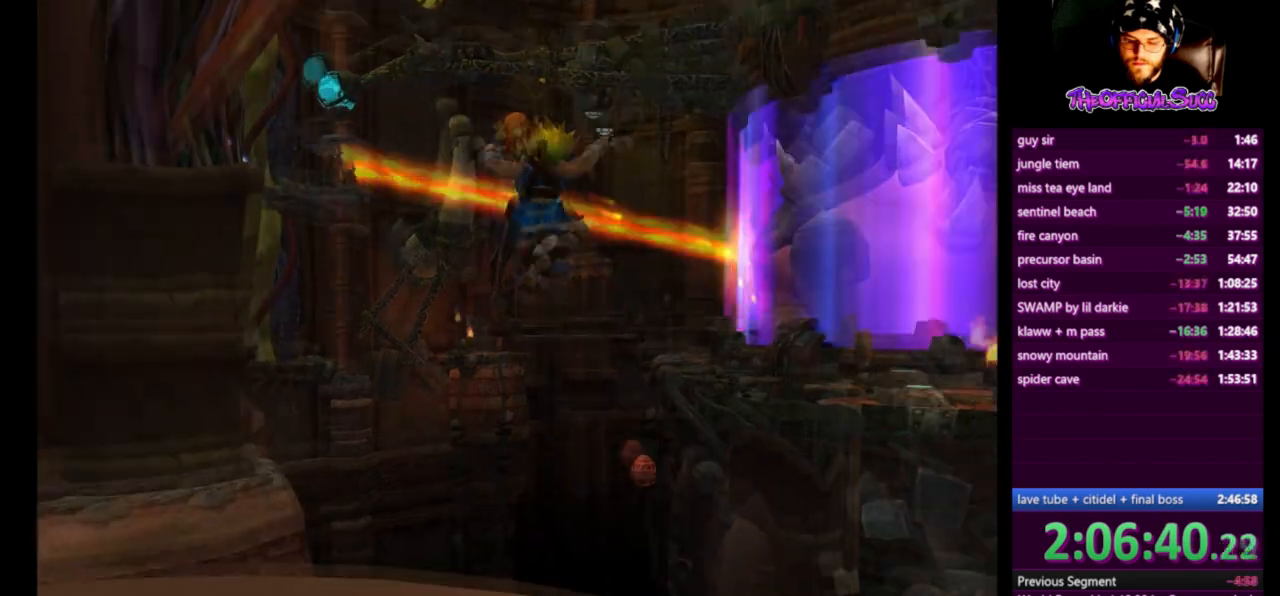
{"buttons": [], "left_stick": "up", "right_stick": "center", "events": [[83, "left_stick", "up"]]}
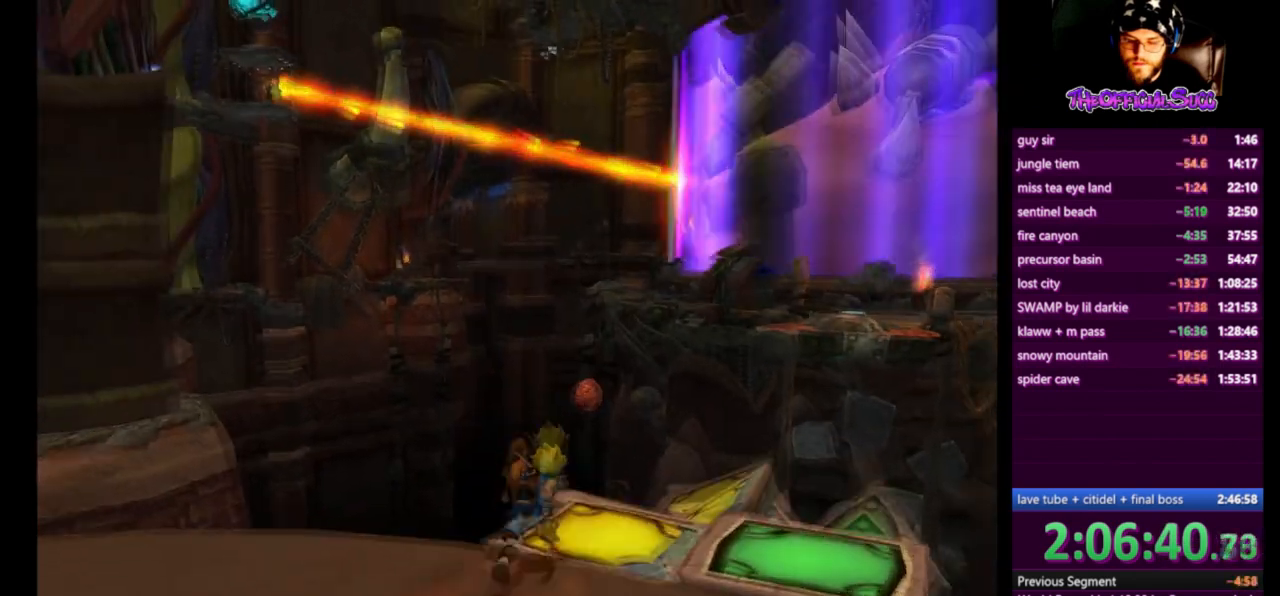
{"buttons": ["CROSS"], "left_stick": "up", "right_stick": "center", "events": [[42, "CROSS", "down"], [334, "CROSS", "up"], [459, "CROSS", "down"]]}
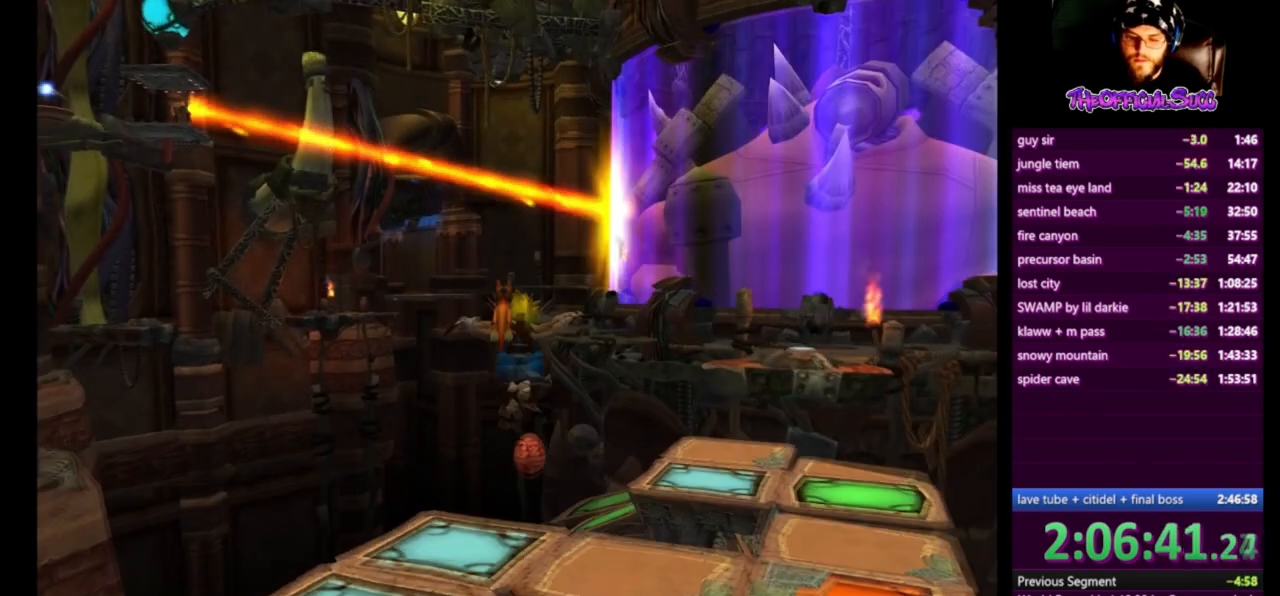
{"buttons": [], "left_stick": "up", "right_stick": "center", "events": [[208, "CROSS", "up"]]}
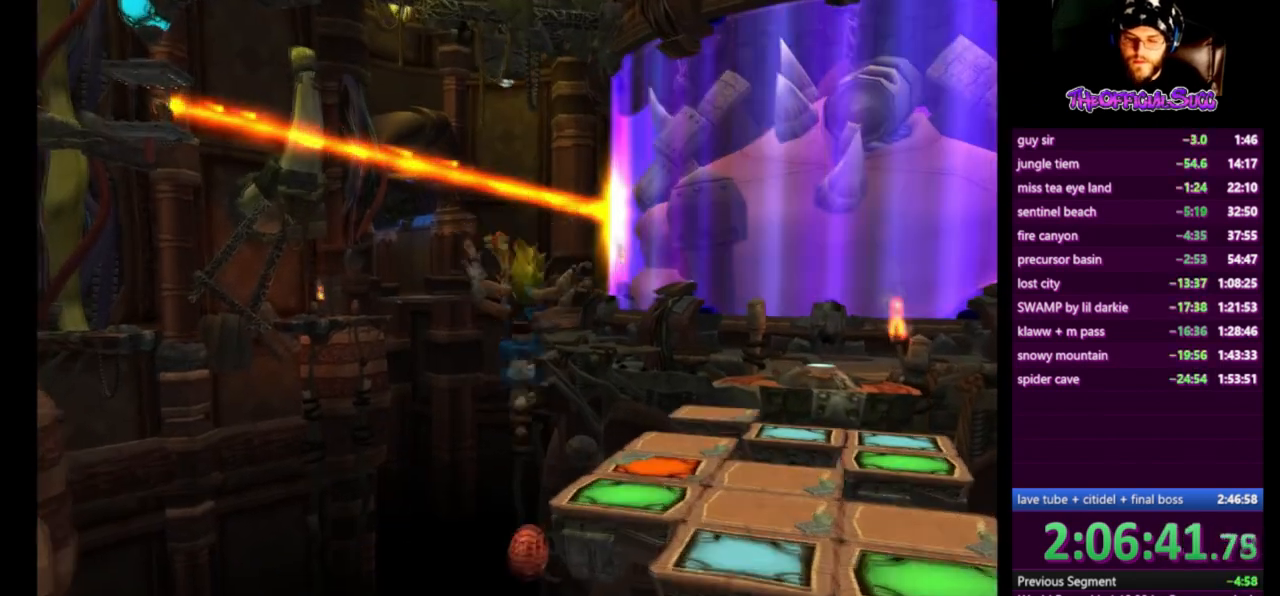
{"buttons": [], "left_stick": "down-left", "right_stick": "right", "events": [[125, "CIRCLE", "down"], [167, "left_stick", "center"], [250, "left_stick", "down-left"], [292, "CIRCLE", "up"], [501, "right_stick", "right"]]}
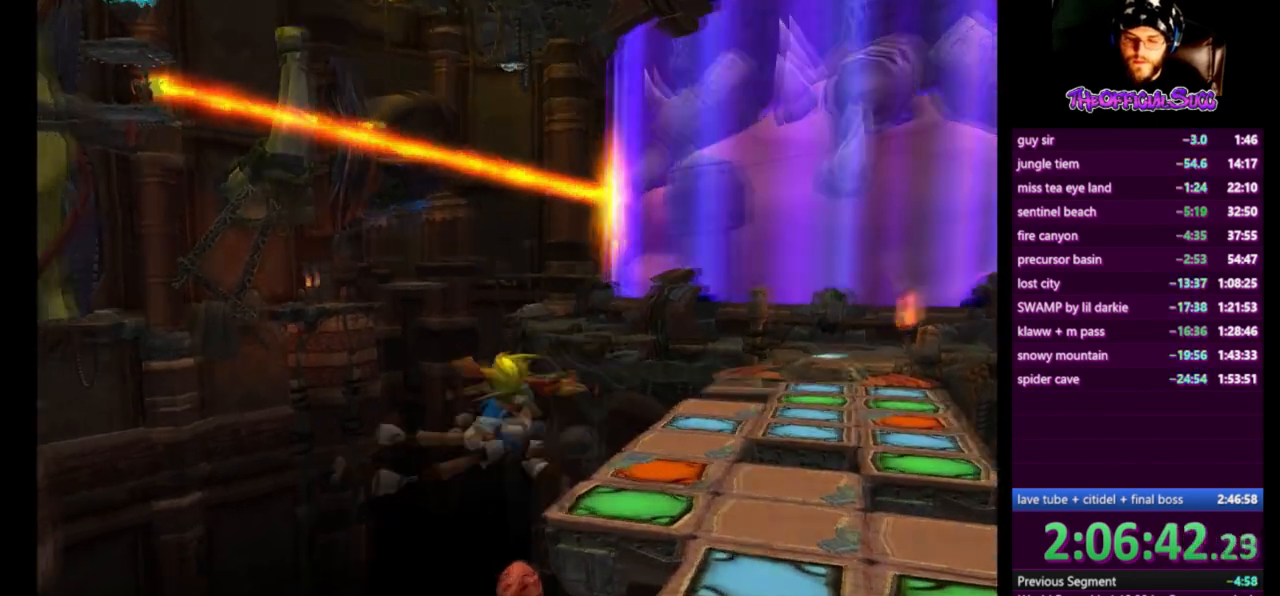
{"buttons": ["CROSS"], "left_stick": "left", "right_stick": "right", "events": [[292, "left_stick", "left"], [500, "CROSS", "down"]]}
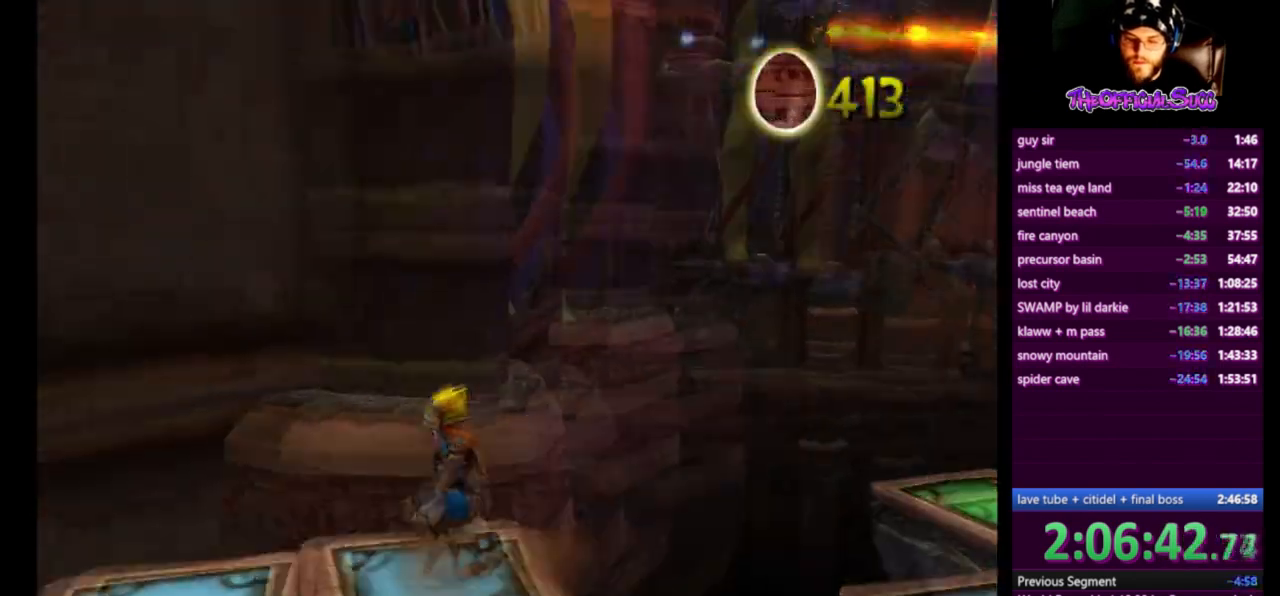
{"buttons": ["CROSS"], "left_stick": "left", "right_stick": "center", "events": [[292, "CROSS", "up"], [292, "right_stick", "center"], [459, "CROSS", "down"]]}
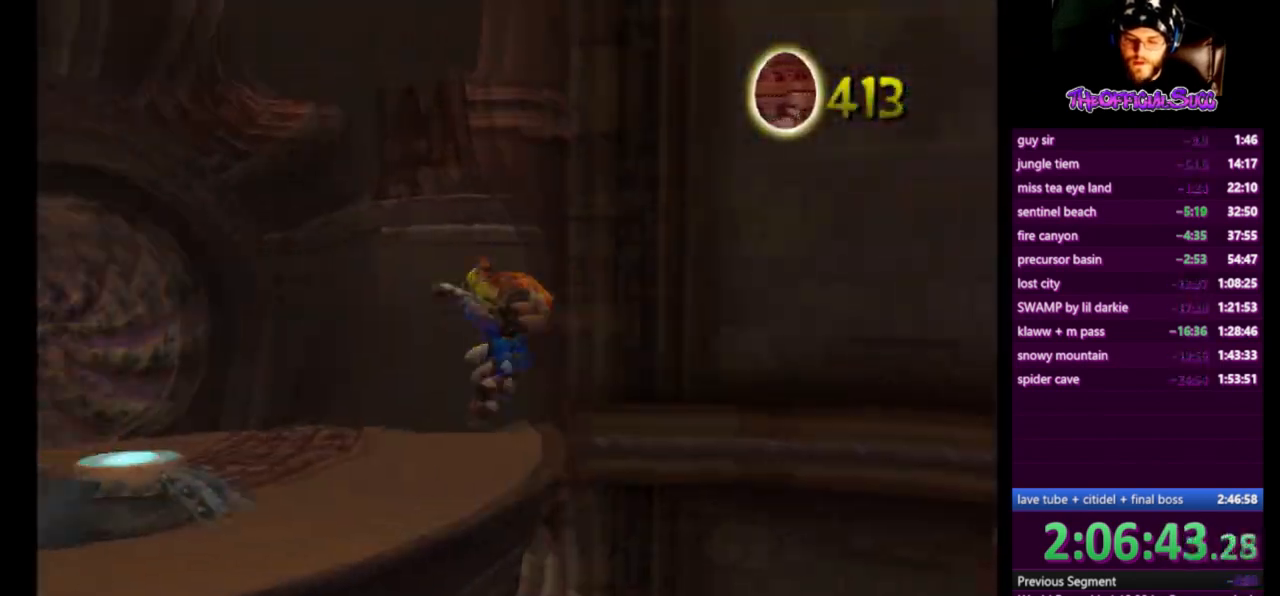
{"buttons": [], "left_stick": "up-left", "right_stick": "right", "events": [[83, "left_stick", "up-left"], [166, "CROSS", "up"], [417, "right_stick", "right"]]}
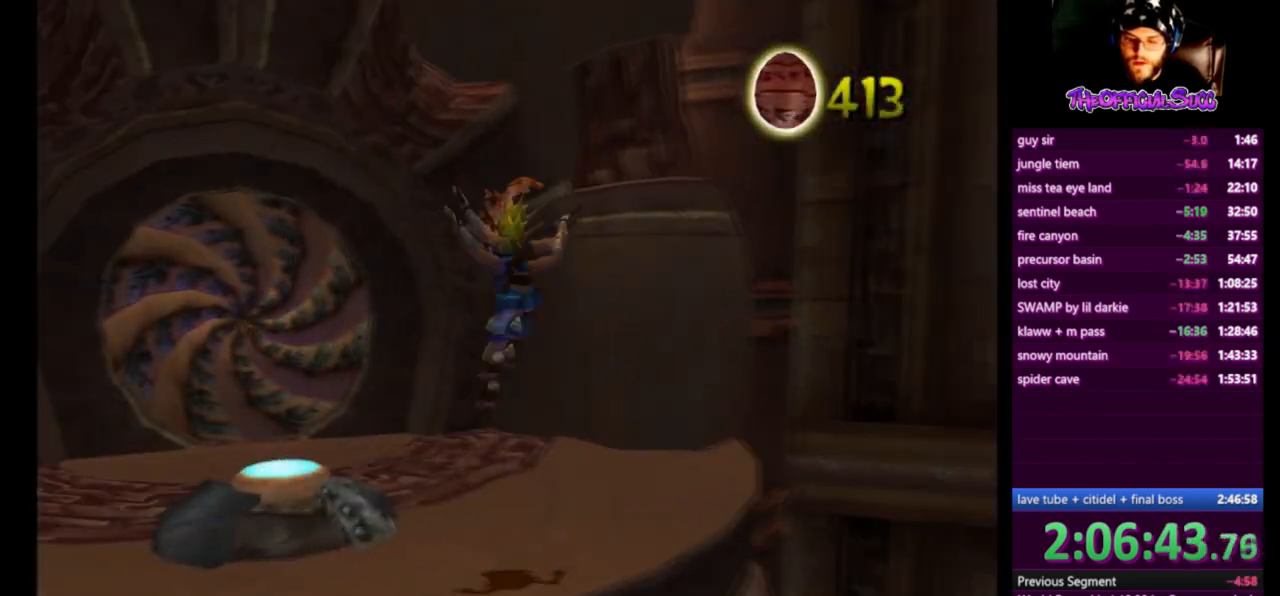
{"buttons": [], "left_stick": "up-left", "right_stick": "right", "events": []}
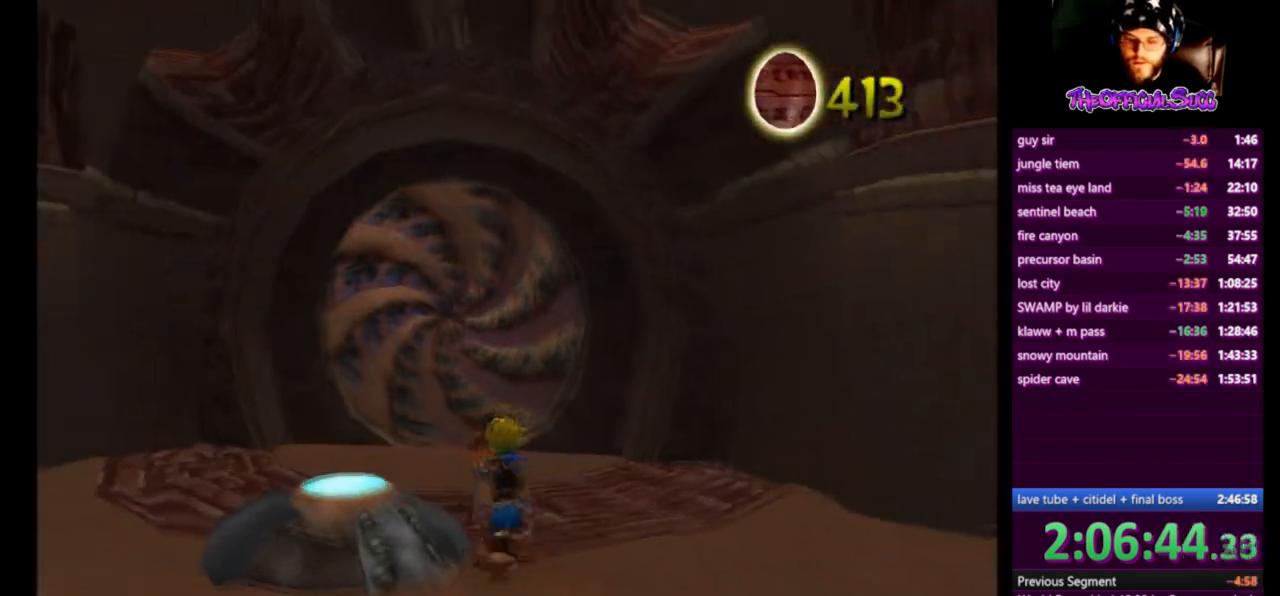
{"buttons": [], "left_stick": "up", "right_stick": "right", "events": [[333, "left_stick", "center"], [458, "left_stick", "up"]]}